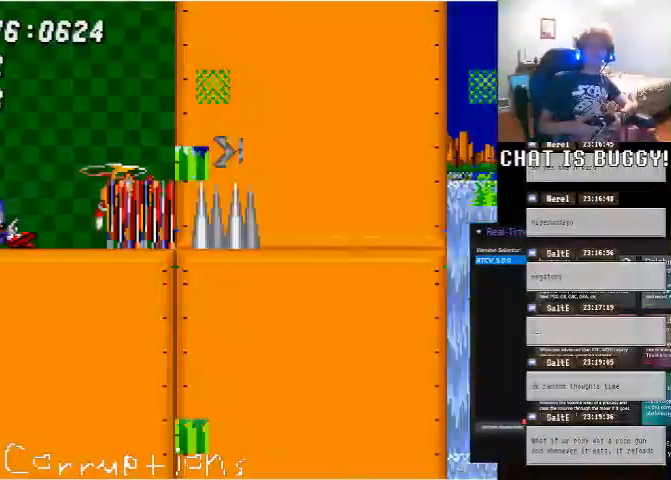
Gameplay with a controller (Xbox layout); each line is a JSON object with the inputs held at the frame after it. "events" lists button and stick changes between this image and that frame as [ms after this image, input, new state], when the widget could be followed in between. Not read: L2 L3 R2 R3.
{"buttons": [], "left_stick": "center", "right_stick": "center", "events": []}
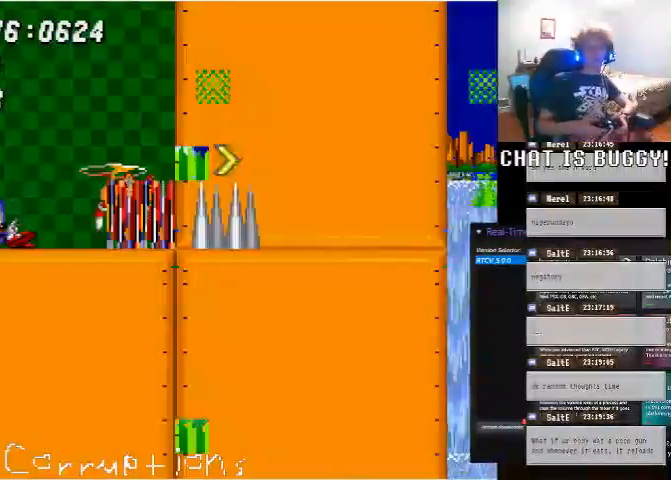
{"buttons": ["DPAD_LEFT"], "left_stick": "center", "right_stick": "center", "events": [[500, "DPAD_LEFT", "down"]]}
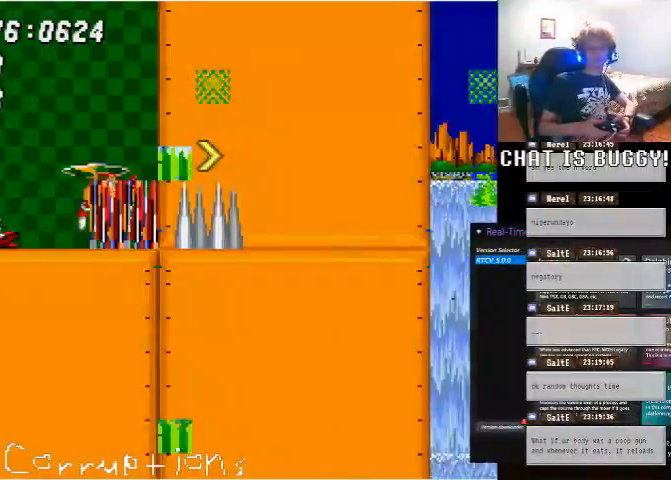
{"buttons": [], "left_stick": "center", "right_stick": "center", "events": [[250, "DPAD_LEFT", "up"]]}
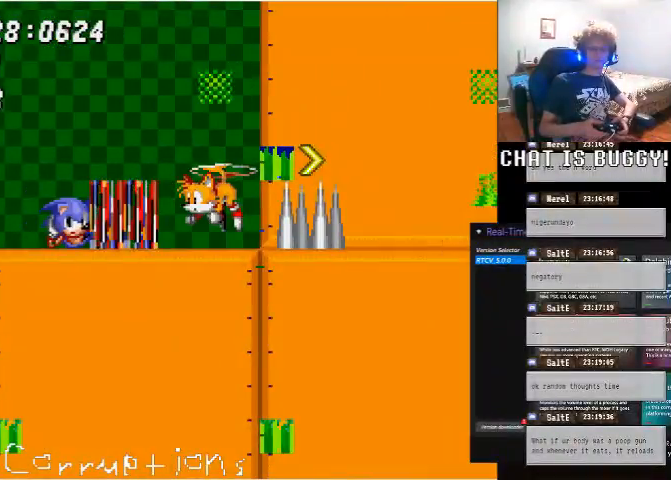
{"buttons": [], "left_stick": "center", "right_stick": "center", "events": [[200, "DPAD_RIGHT", "down"], [350, "DPAD_RIGHT", "up"]]}
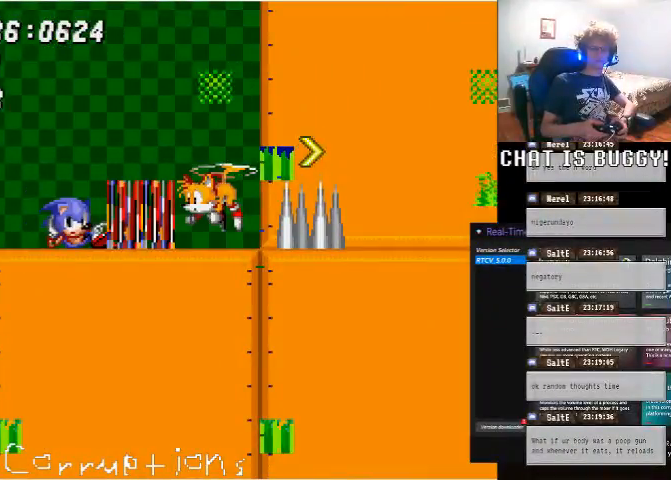
{"buttons": ["X", "DPAD_RIGHT"], "left_stick": "center", "right_stick": "center", "events": [[150, "X", "down"], [450, "DPAD_RIGHT", "down"]]}
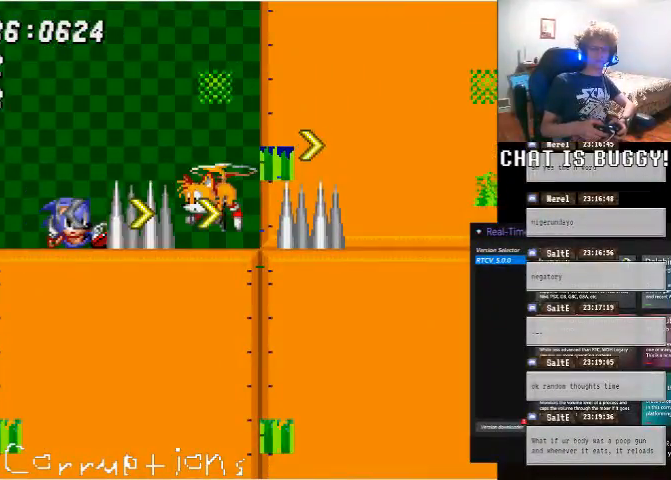
{"buttons": ["X", "DPAD_LEFT"], "left_stick": "center", "right_stick": "center", "events": [[50, "DPAD_RIGHT", "up"], [450, "DPAD_LEFT", "down"]]}